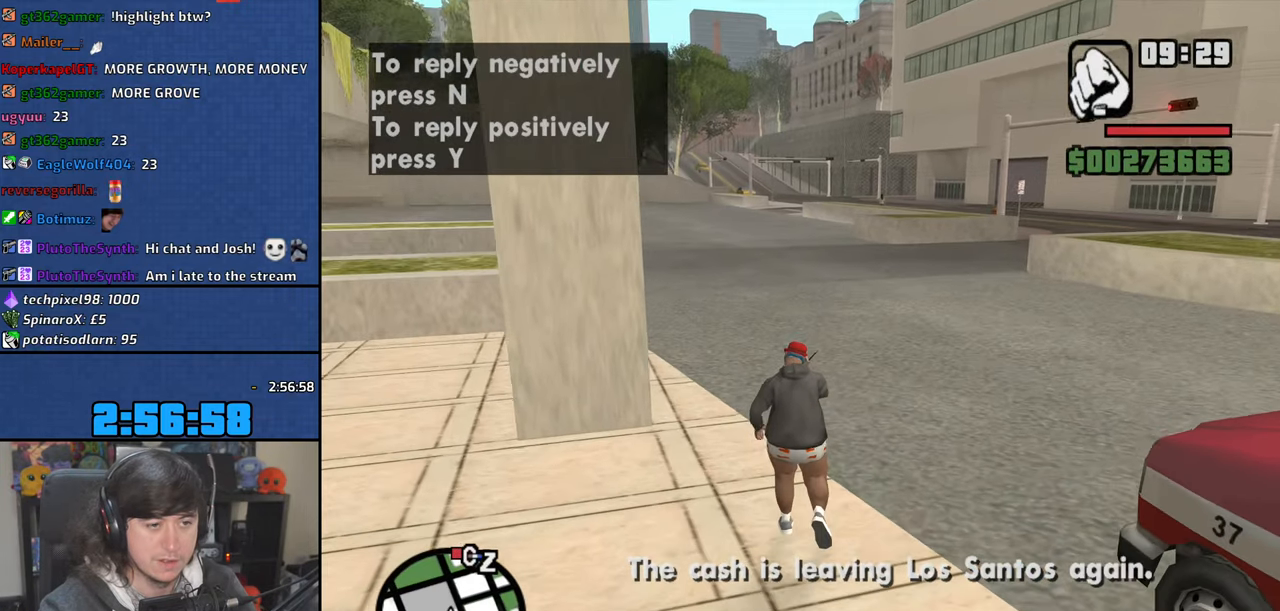
Gameplay with keyboard and mouse; each line is a JSON object with the keys and mouse buttons held at the frame after it. "events" lists presses ("down") and releases ("up") of "1", "2", "3", "4", "5", "6", "8", "a", "alt", "b", "c", "ctrl", "d", "down", "e", "escape", "f", "f1", "f2", "f3", "g", "h", "left", "n", "num2", "q", "r", "right", "s", "shift", "space", "t", "tab", "up", "v", "w", "x", "y", "z", "mouse_left", "mouse_wheel" and "mouse_right" between this image and that frame as [ms after this image, input, new state], when the widget could be followed in between. "mouse_left", "mouse_wheel", "mouse_right" = the "left", "wheel", "right" buttons of the "mouse" list. No other keys are recorded. "wheel" means that the mouse wheel is clicked or scrolled. Mouse movement is not recorded.
{"keys": ["w"], "mouse": [], "events": []}
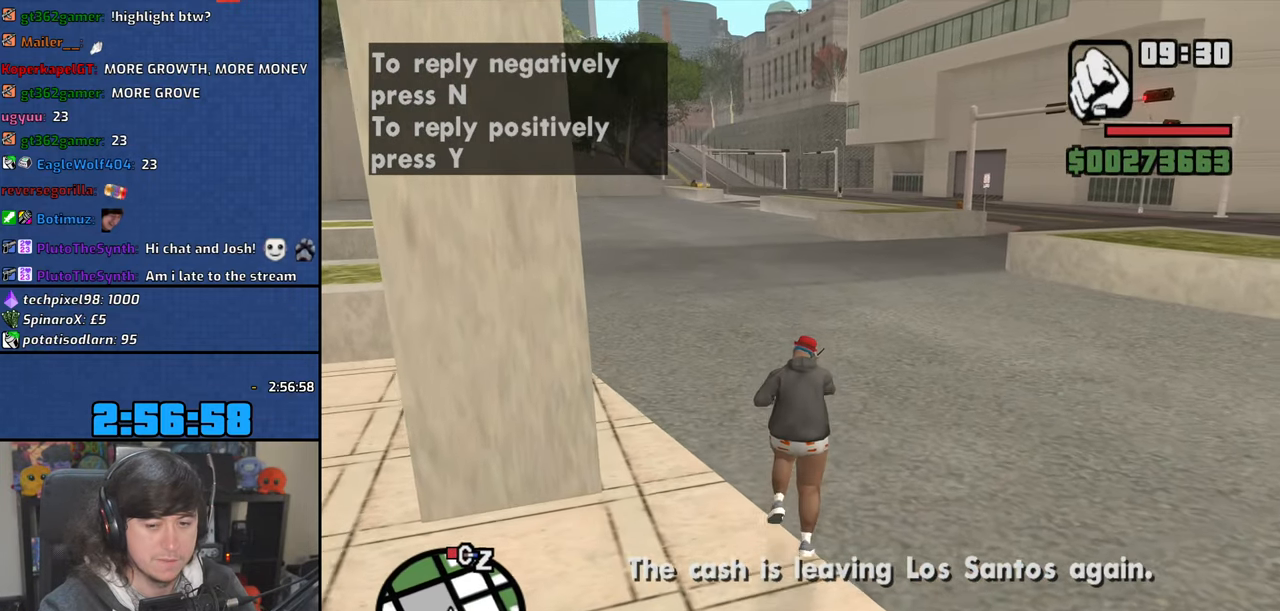
{"keys": ["a", "w"], "mouse": [], "events": [[250, "d", "down"], [483, "a", "down"], [483, "d", "up"]]}
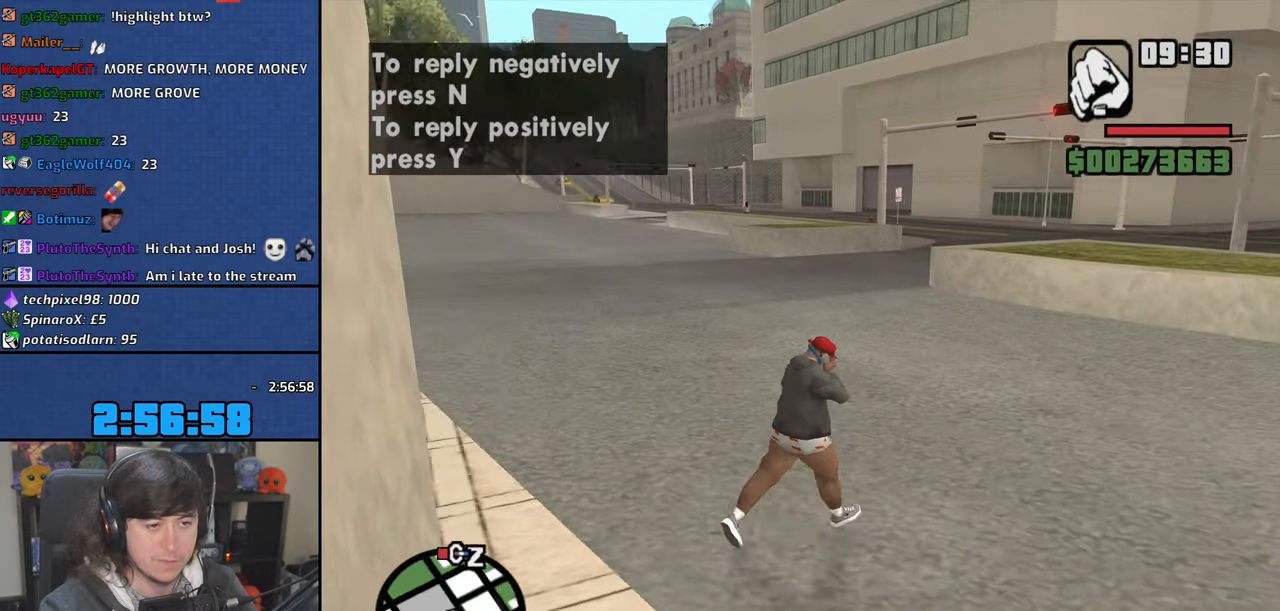
{"keys": ["w"], "mouse": [], "events": [[100, "a", "up"]]}
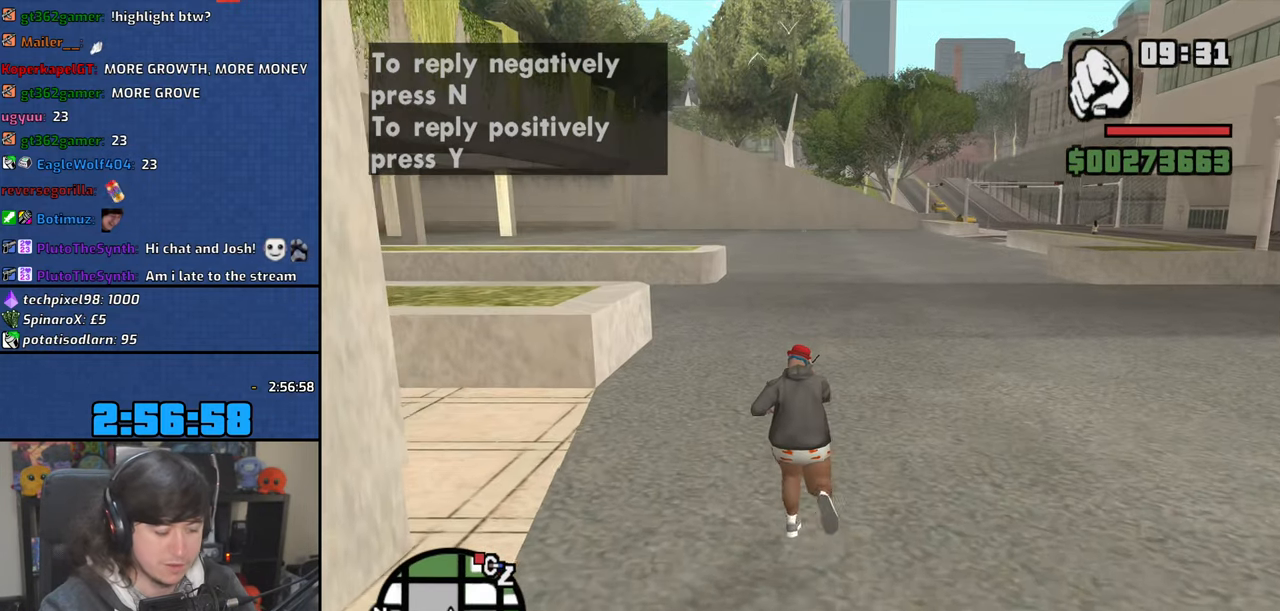
{"keys": ["w"], "mouse": [], "events": []}
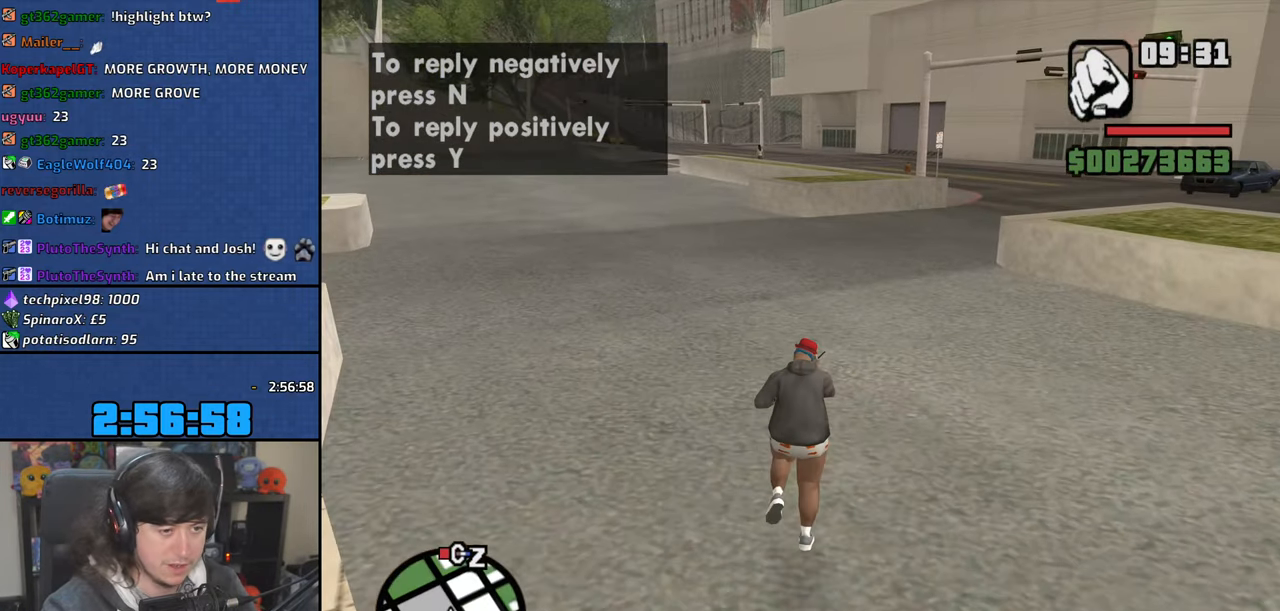
{"keys": ["d", "w"], "mouse": [], "events": [[216, "d", "down"]]}
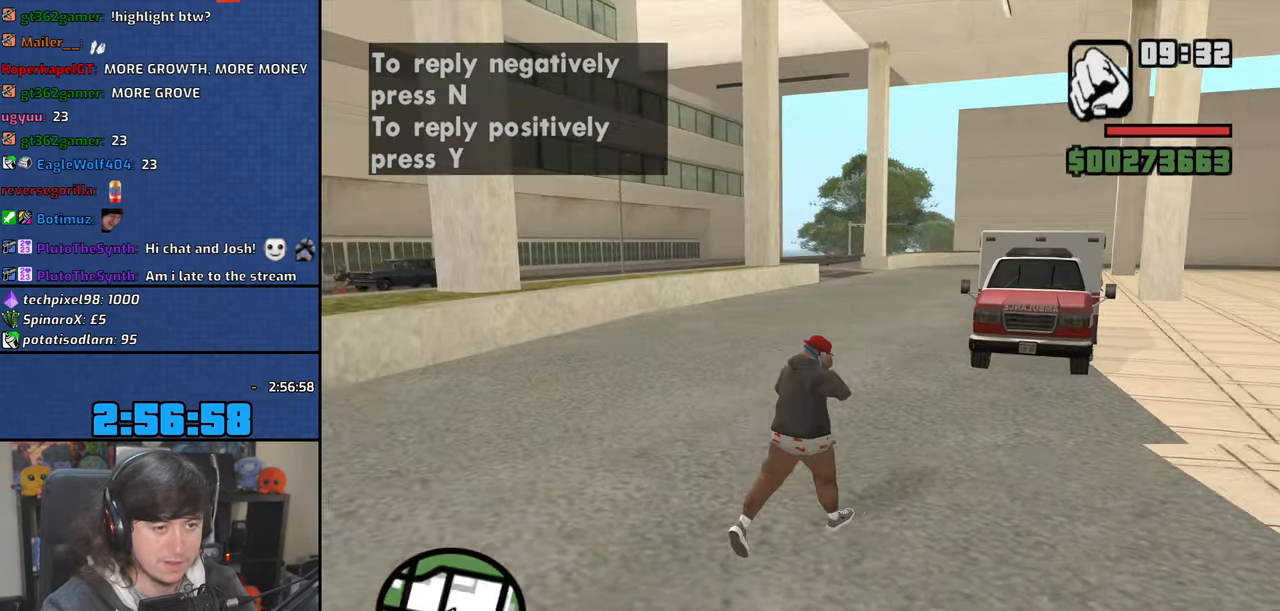
{"keys": ["a", "w"], "mouse": [], "events": [[16, "d", "up"], [100, "a", "down"]]}
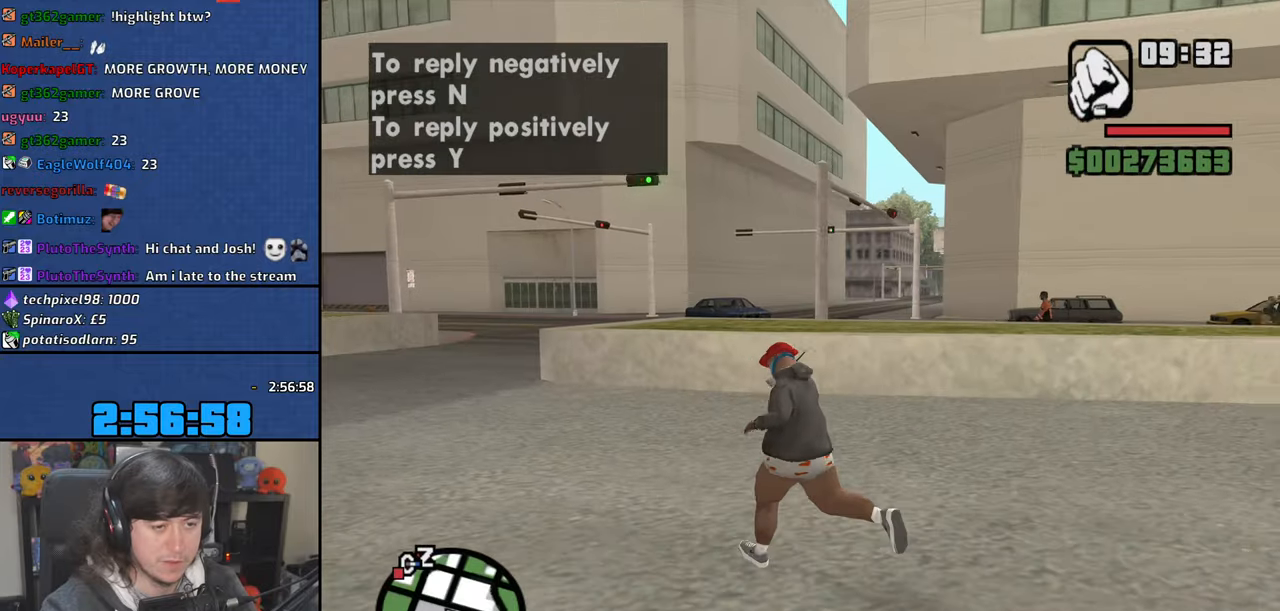
{"keys": ["d", "s"], "mouse": [], "events": [[200, "w", "up"], [383, "s", "down"], [433, "a", "up"], [500, "d", "down"]]}
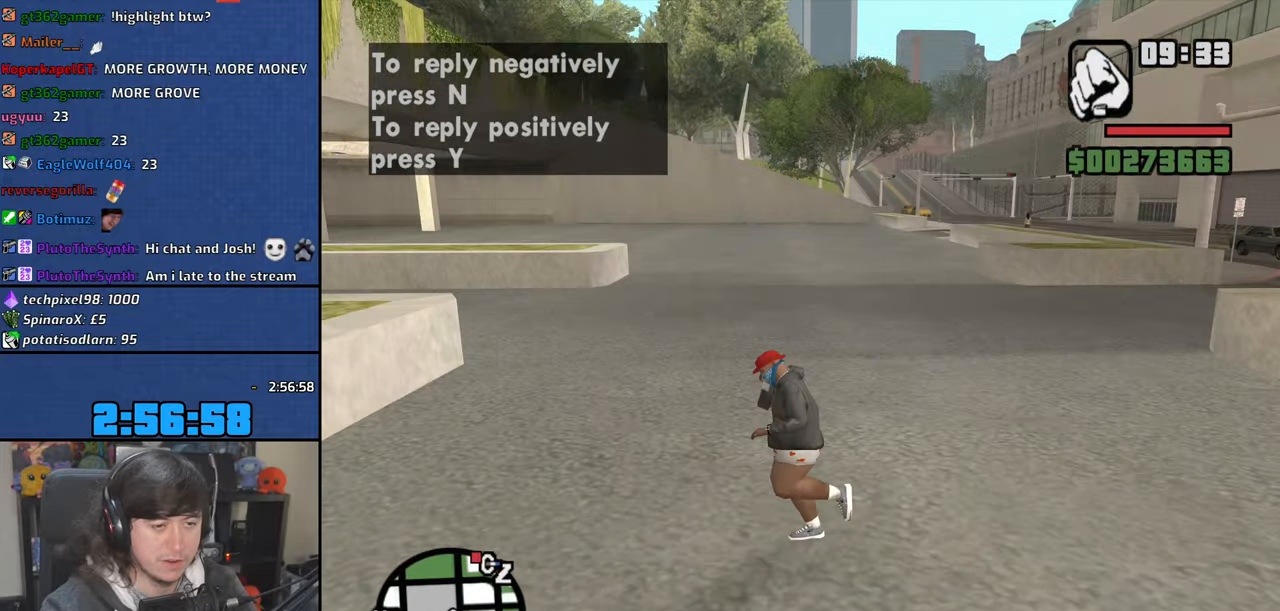
{"keys": [], "mouse": [], "events": [[50, "s", "up"], [216, "w", "down"], [283, "d", "up"], [450, "w", "up"]]}
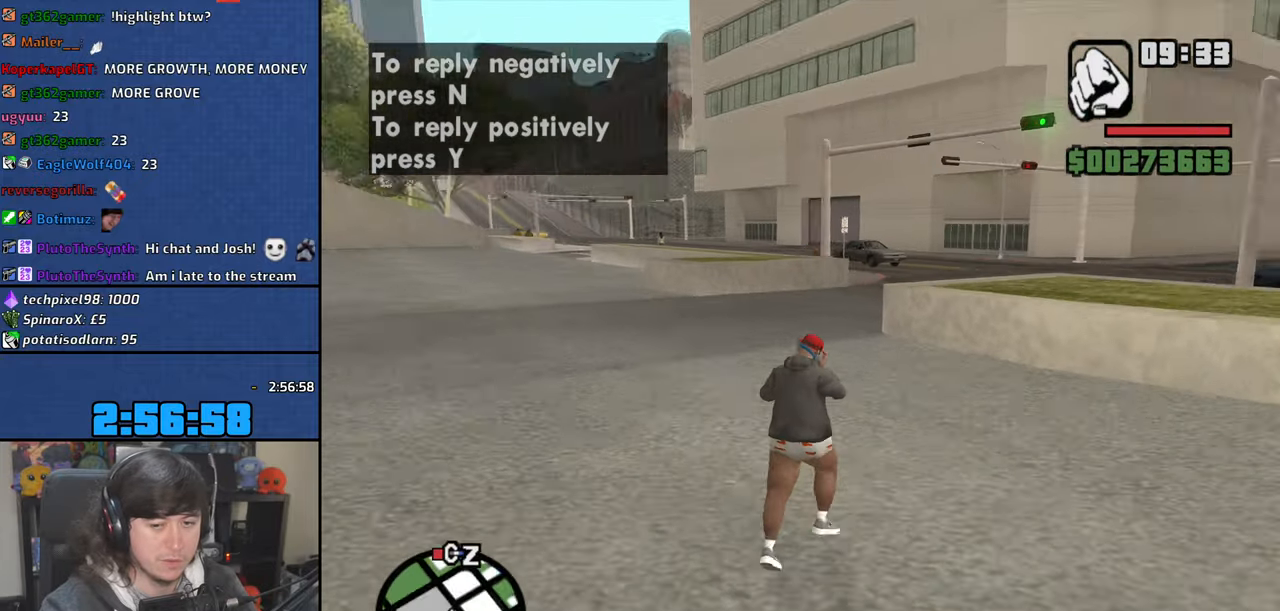
{"keys": [], "mouse": [], "events": [[333, "w", "down"], [416, "w", "up"]]}
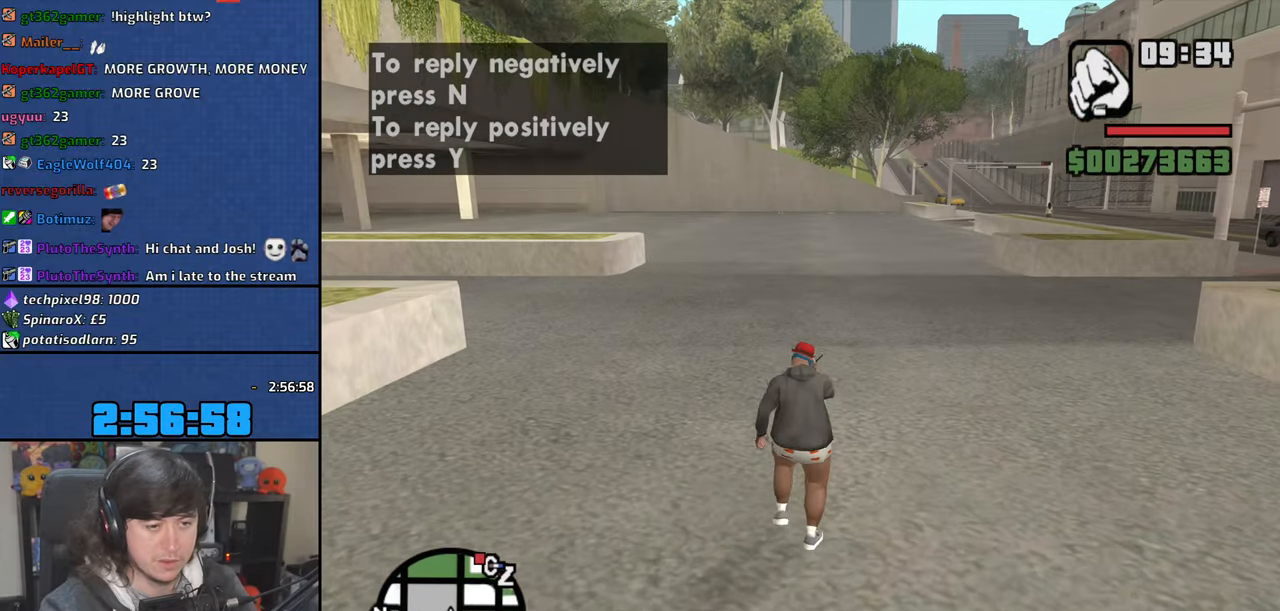
{"keys": [], "mouse": [], "events": []}
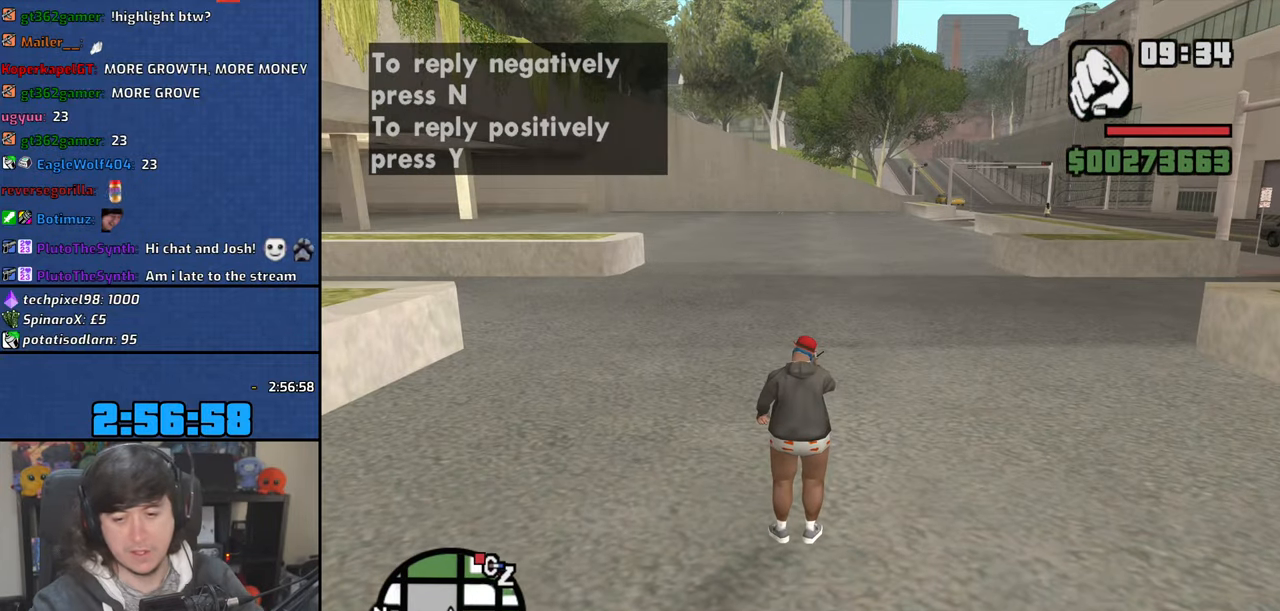
{"keys": [], "mouse": [], "events": []}
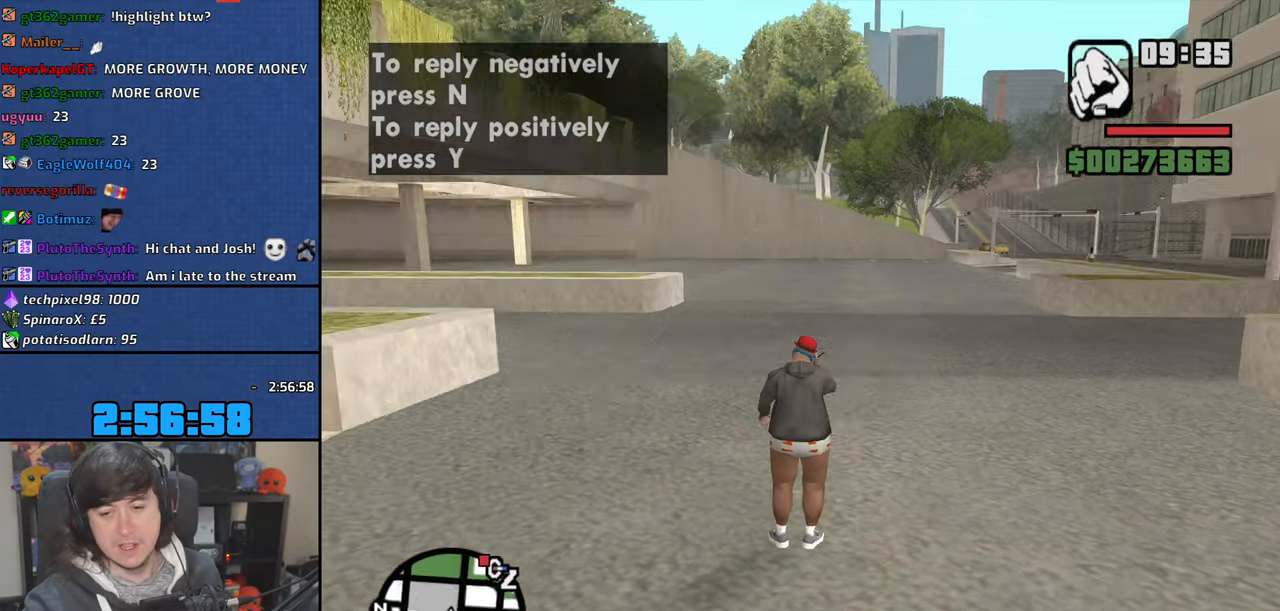
{"keys": [], "mouse": [], "events": [[66, "escape", "down"], [183, "escape", "up"]]}
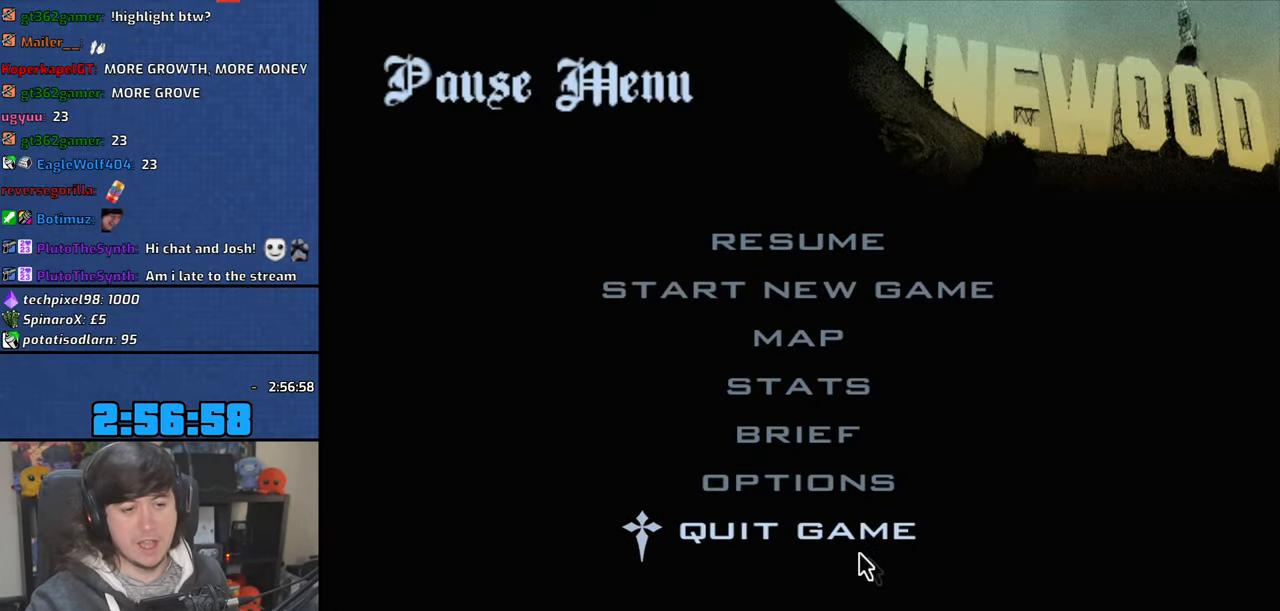
{"keys": [], "mouse": ["left"], "events": [[100, "mouse_left", "down"], [183, "mouse_left", "up"], [466, "mouse_left", "down"]]}
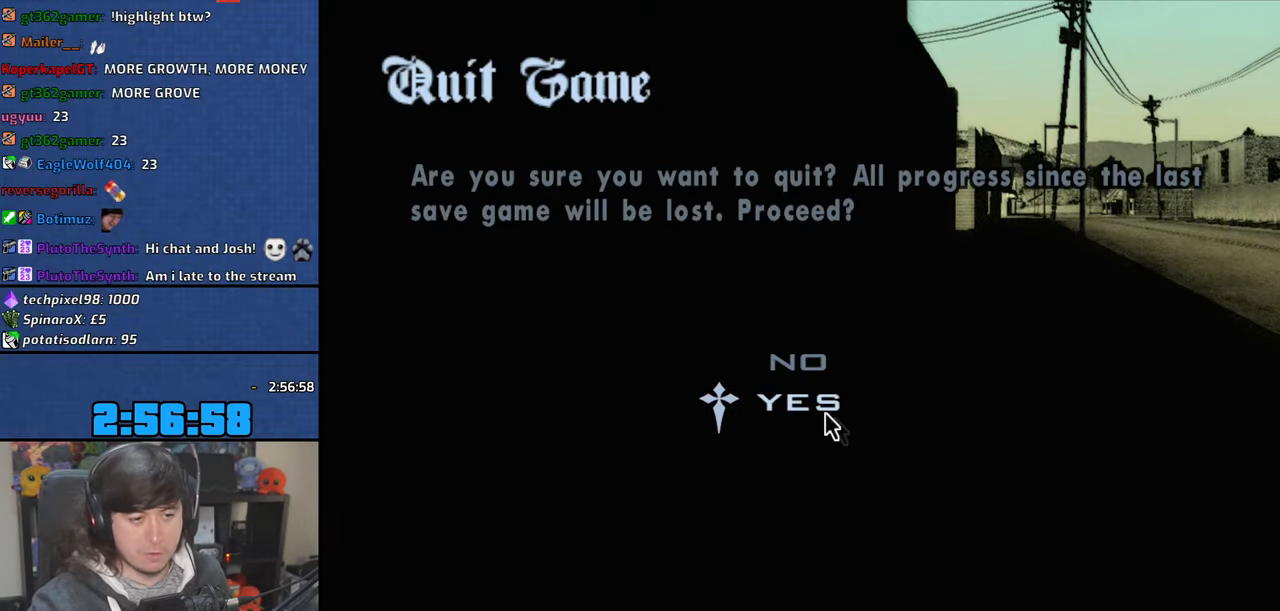
{"keys": [], "mouse": [], "events": [[16, "mouse_left", "up"]]}
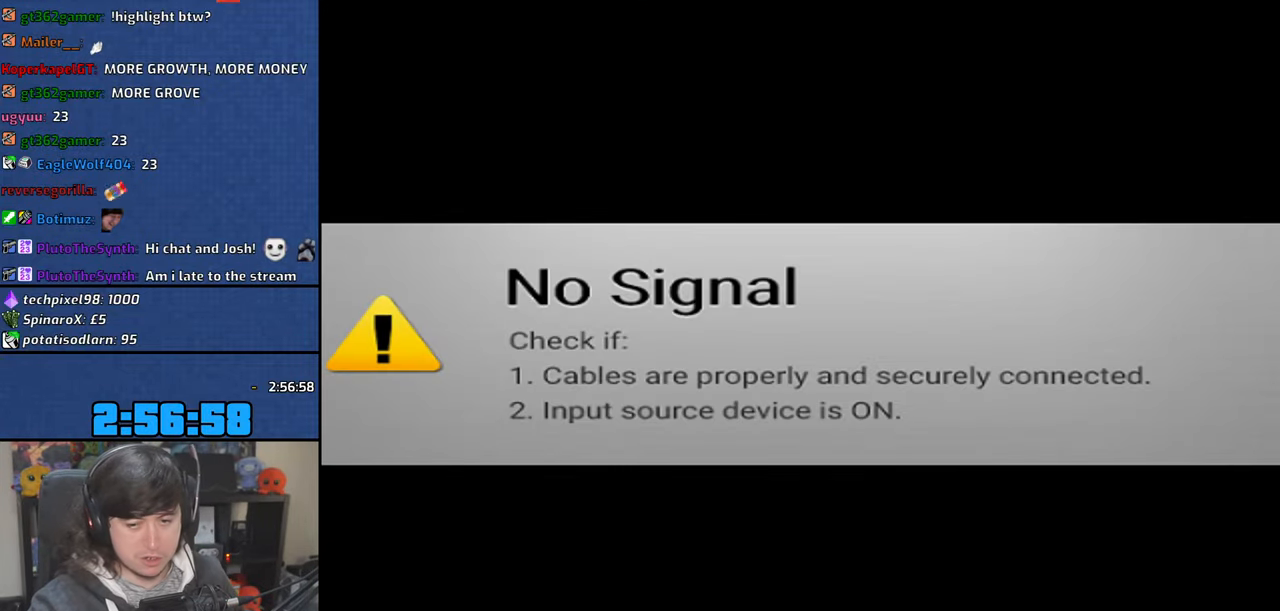
{"keys": [], "mouse": [], "events": []}
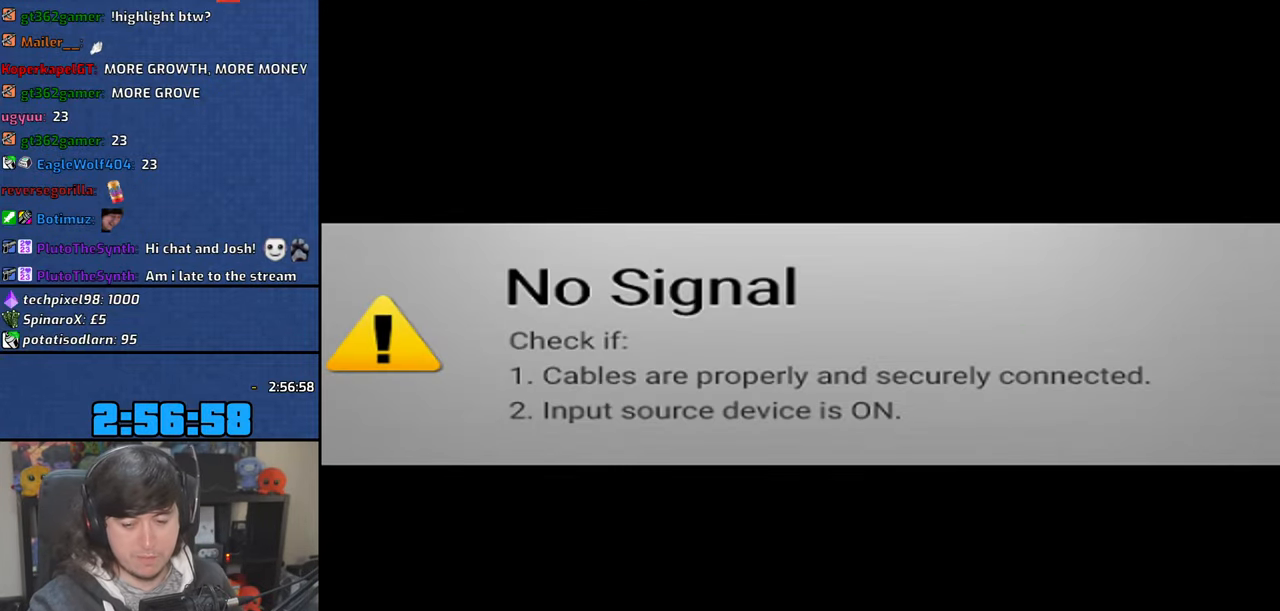
{"keys": [], "mouse": [], "events": []}
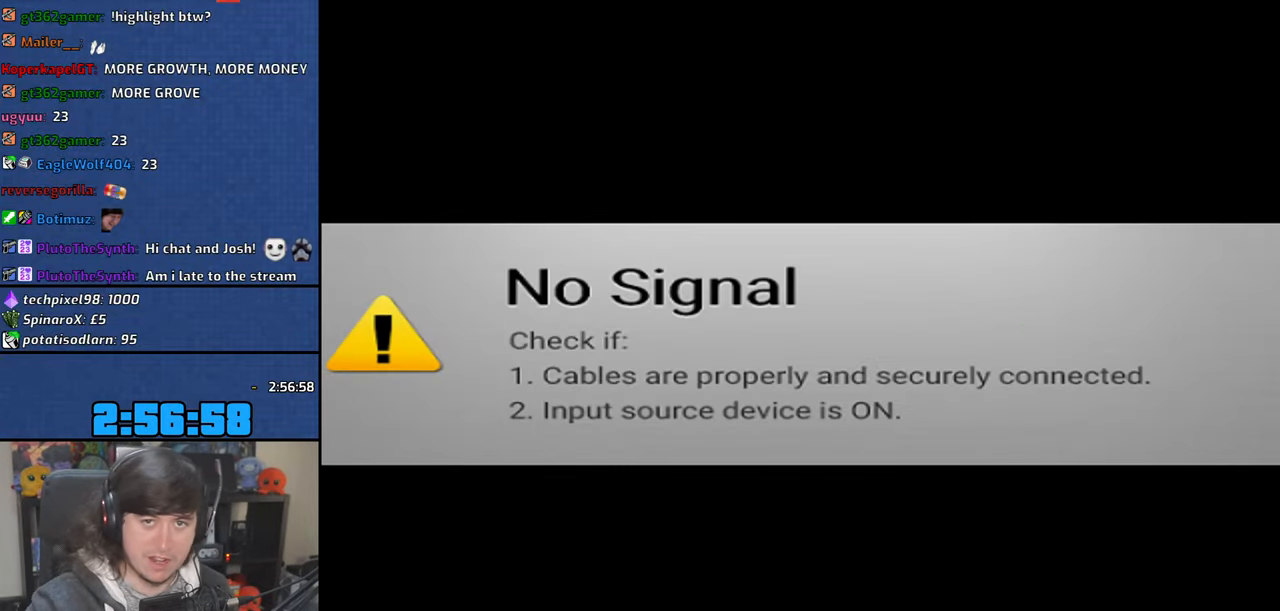
{"keys": [], "mouse": [], "events": []}
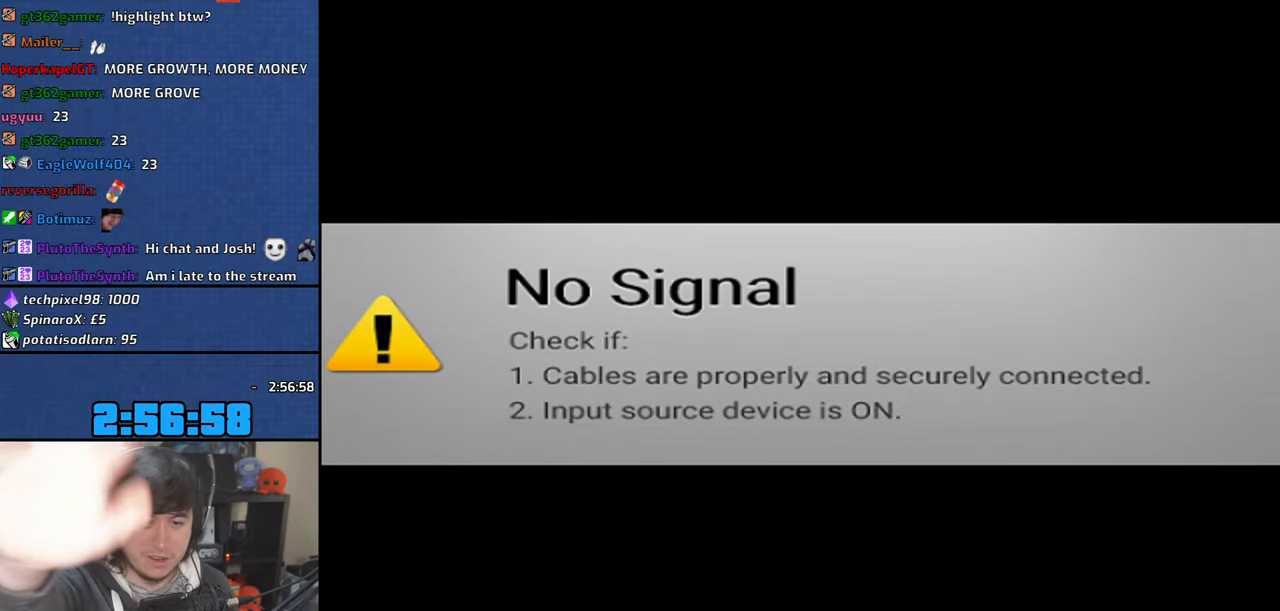
{"keys": [], "mouse": [], "events": []}
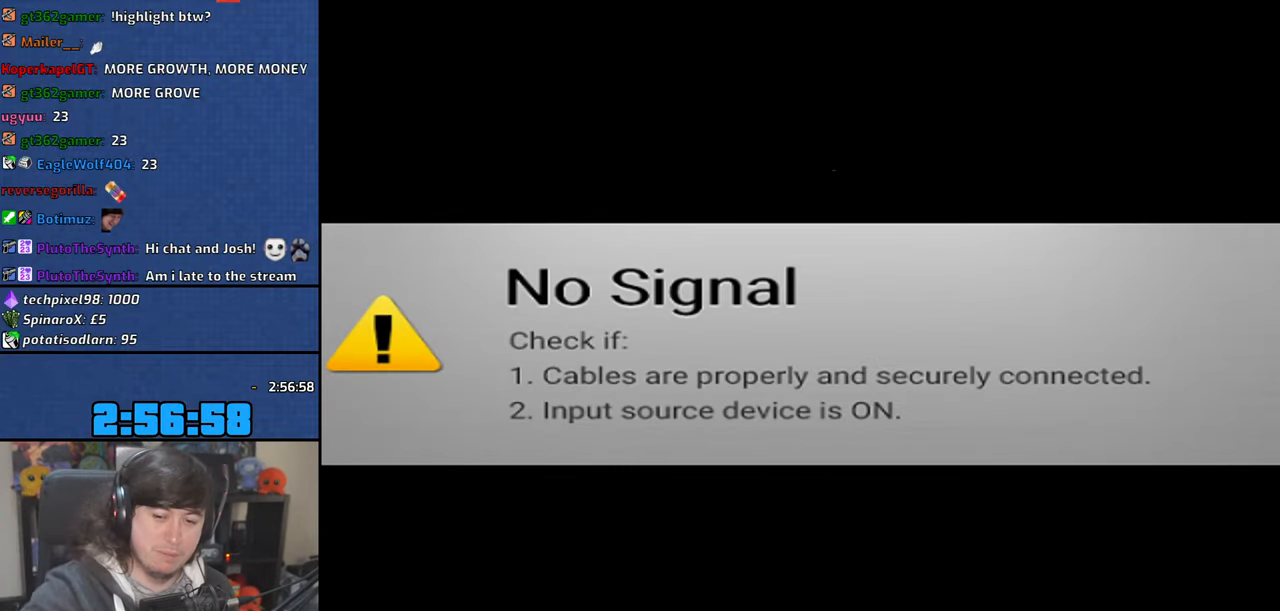
{"keys": [], "mouse": [], "events": []}
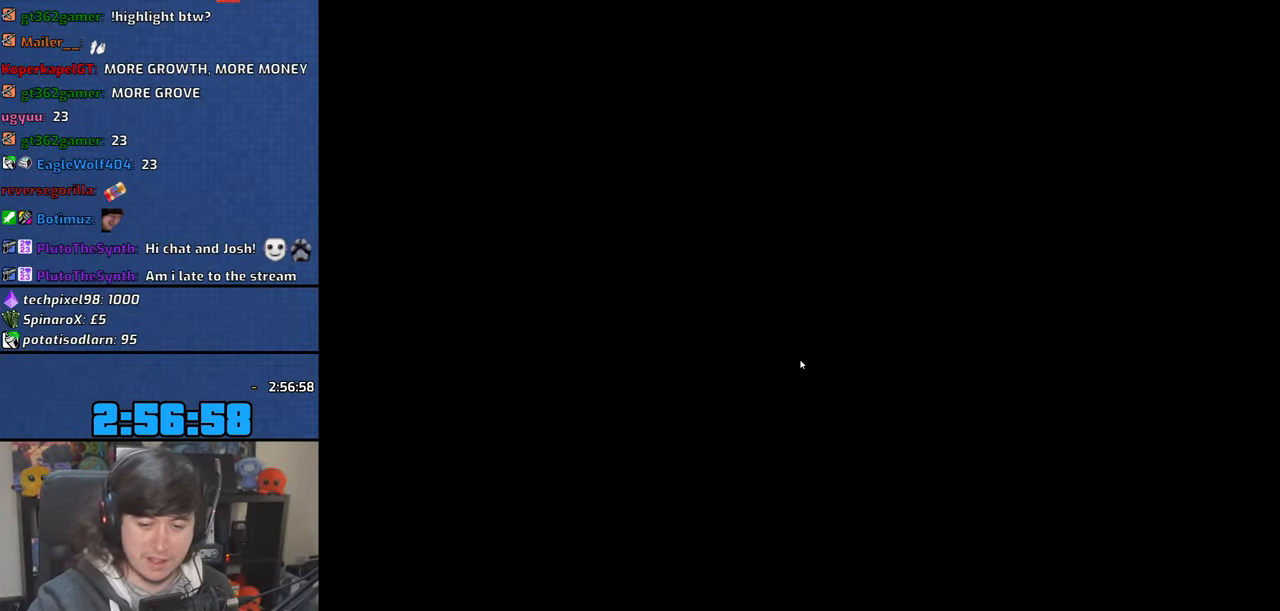
{"keys": [], "mouse": [], "events": []}
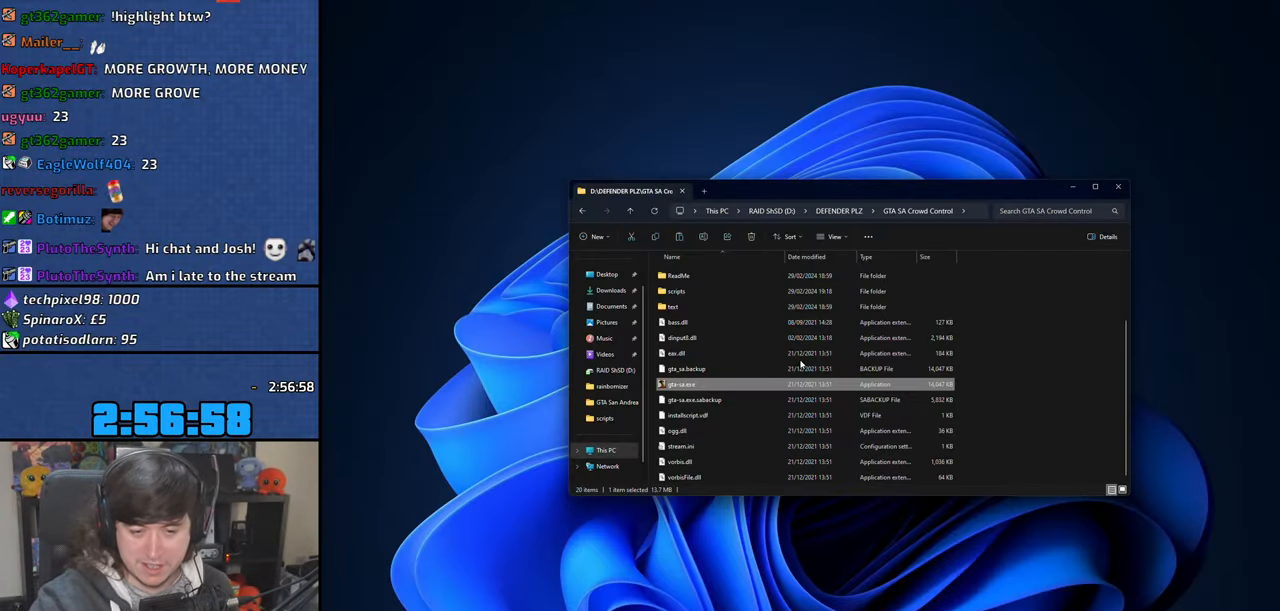
{"keys": [], "mouse": [], "events": []}